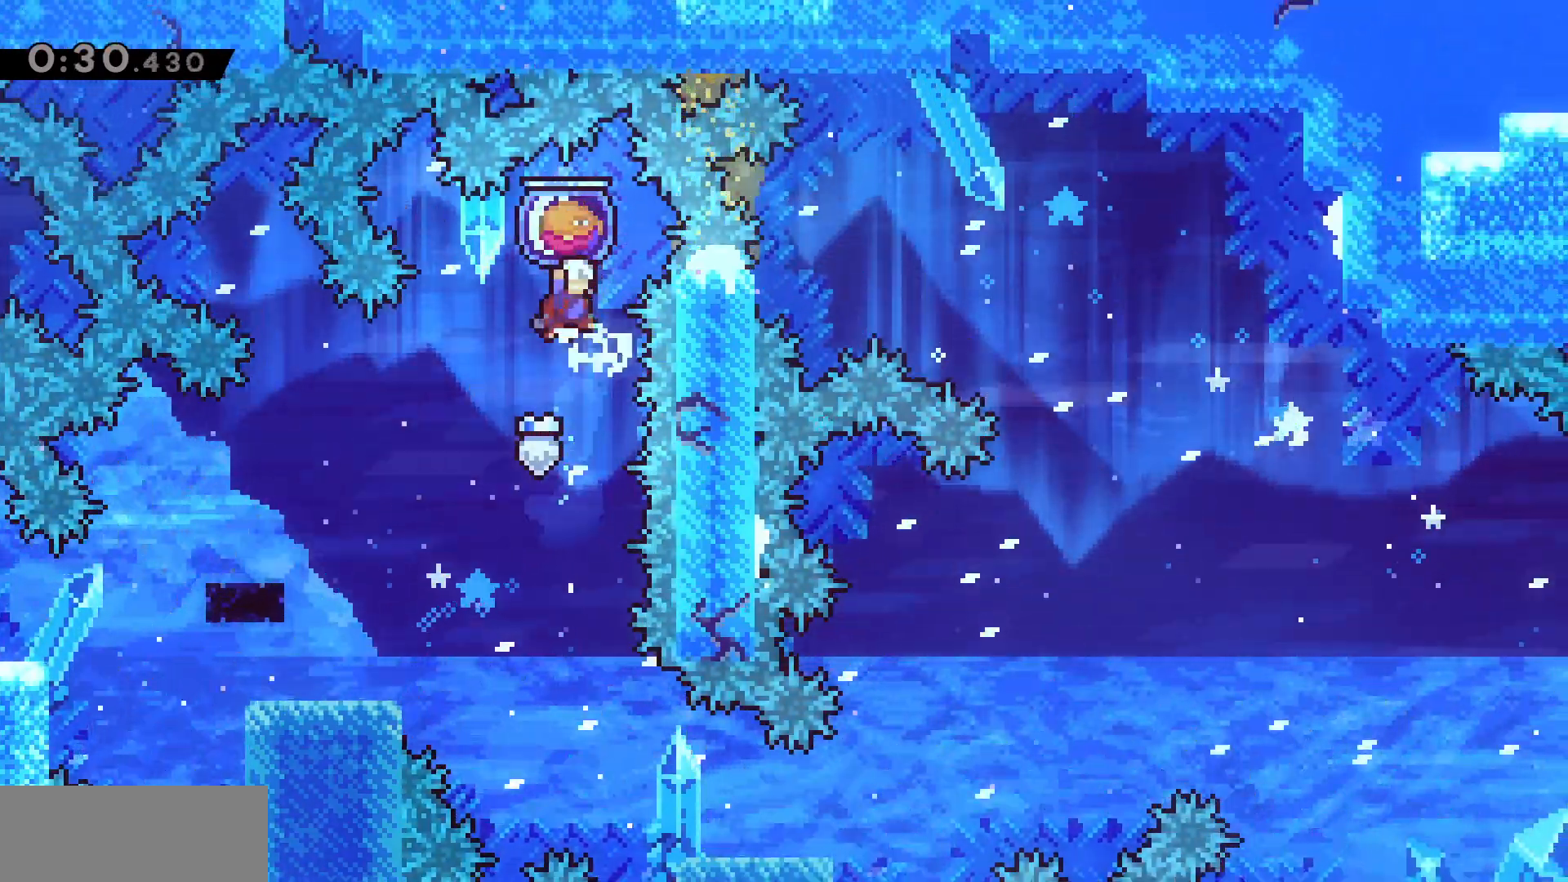
Gameplay with keyboard; each line is a JSON object with the keys held at the frame after it. "events" lists presses ("down") and releases ("up") of "a", "d", "dash", "demo", "grab", "grab2", "j", "jump", "jump2", "jump3", "return", "s" and "w" between this image and that frame as [ms after this image, input, new state], when the widget could be followed in between. No other keys are recorded. Mouse input is not recorded. Key names are as the overlay labels them; some are game actions (e.g. jump) rather than physical keys.
{"keys": ["a"], "events": [[50, "d", "down"], [67, "j", "down"], [117, "j", "up"], [183, "d", "up"], [233, "grab", "up"], [367, "a", "down"]]}
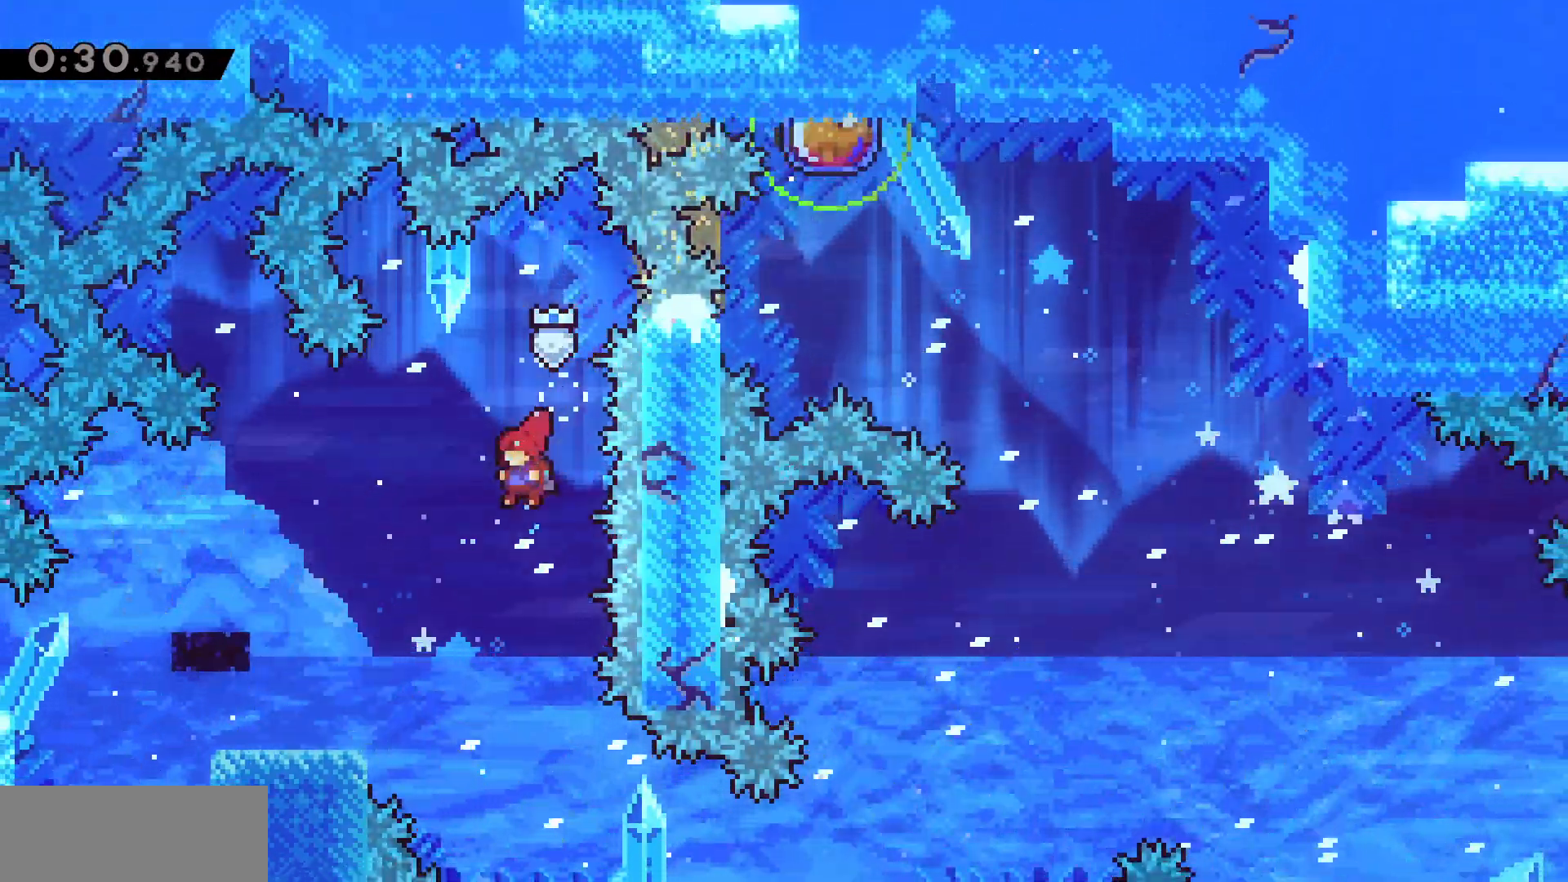
{"keys": ["d", "grab", "jump", "s"], "events": [[50, "grab", "down"], [217, "s", "down"], [233, "dash", "down"], [367, "d", "down"], [367, "dash", "up"], [383, "a", "up"], [467, "jump", "down"]]}
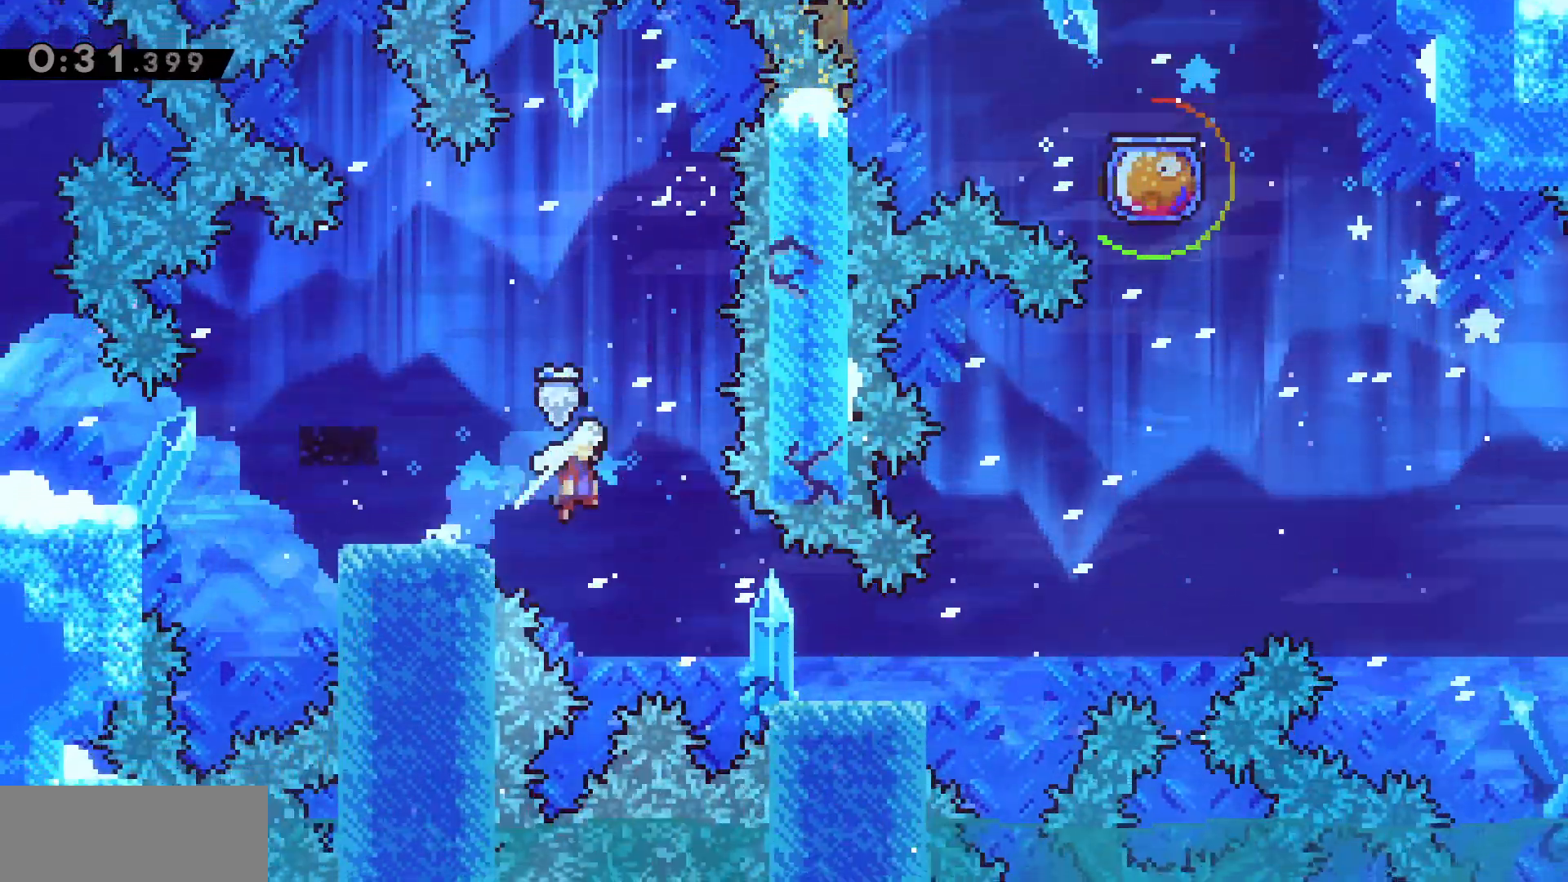
{"keys": ["d", "grab", "jump"], "events": [[17, "dash", "down"], [167, "jump", "up"], [183, "dash", "up"], [233, "s", "up"], [333, "jump", "down"]]}
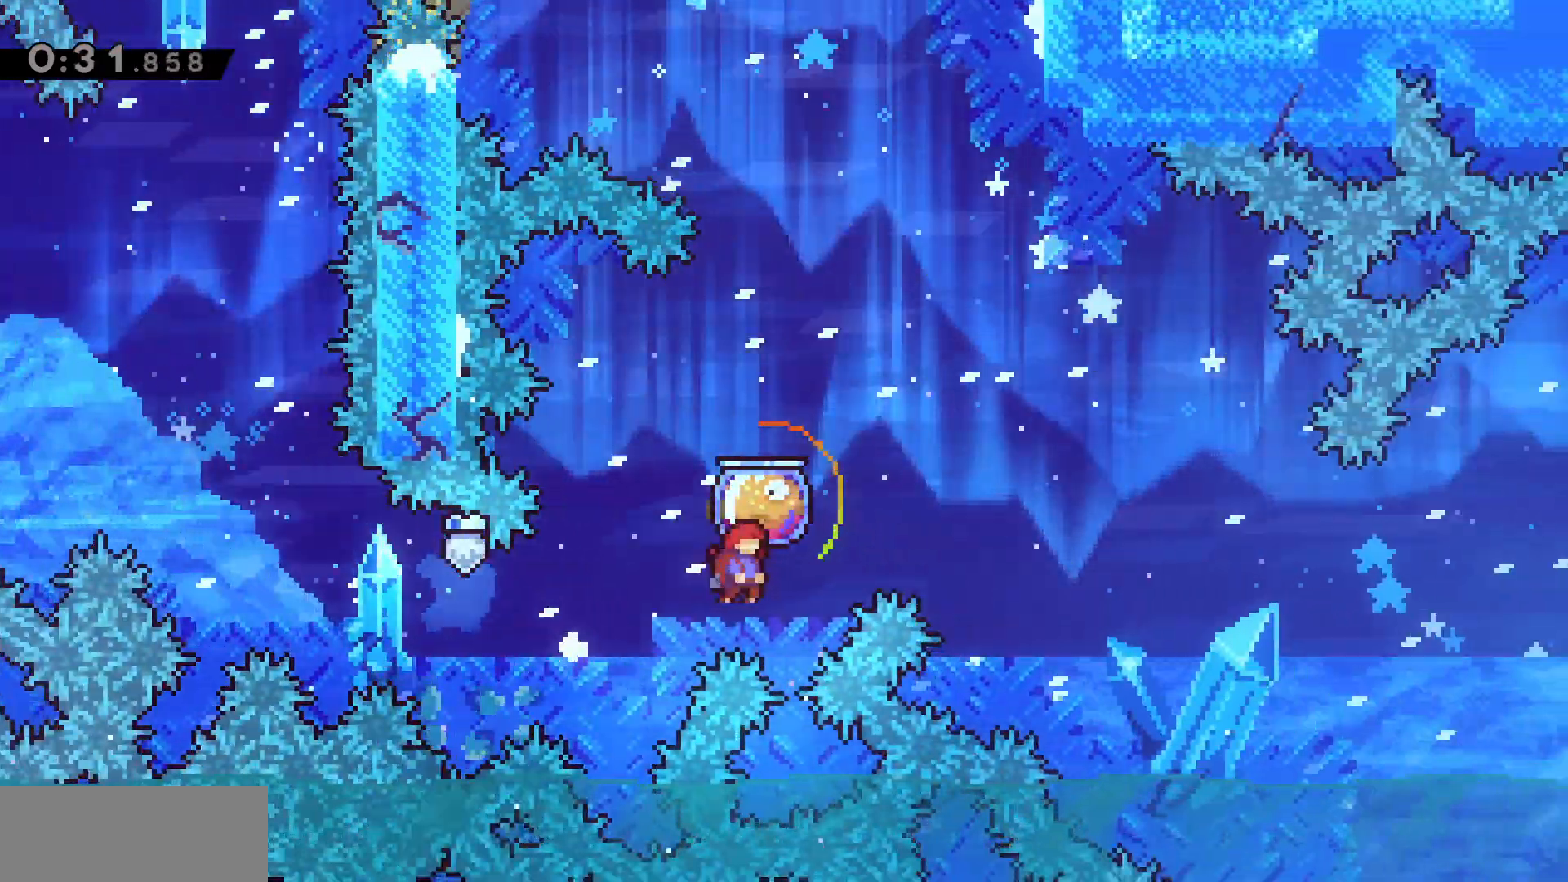
{"keys": ["d", "dash"], "events": [[400, "grab", "up"], [400, "jump", "up"], [450, "dash", "down"]]}
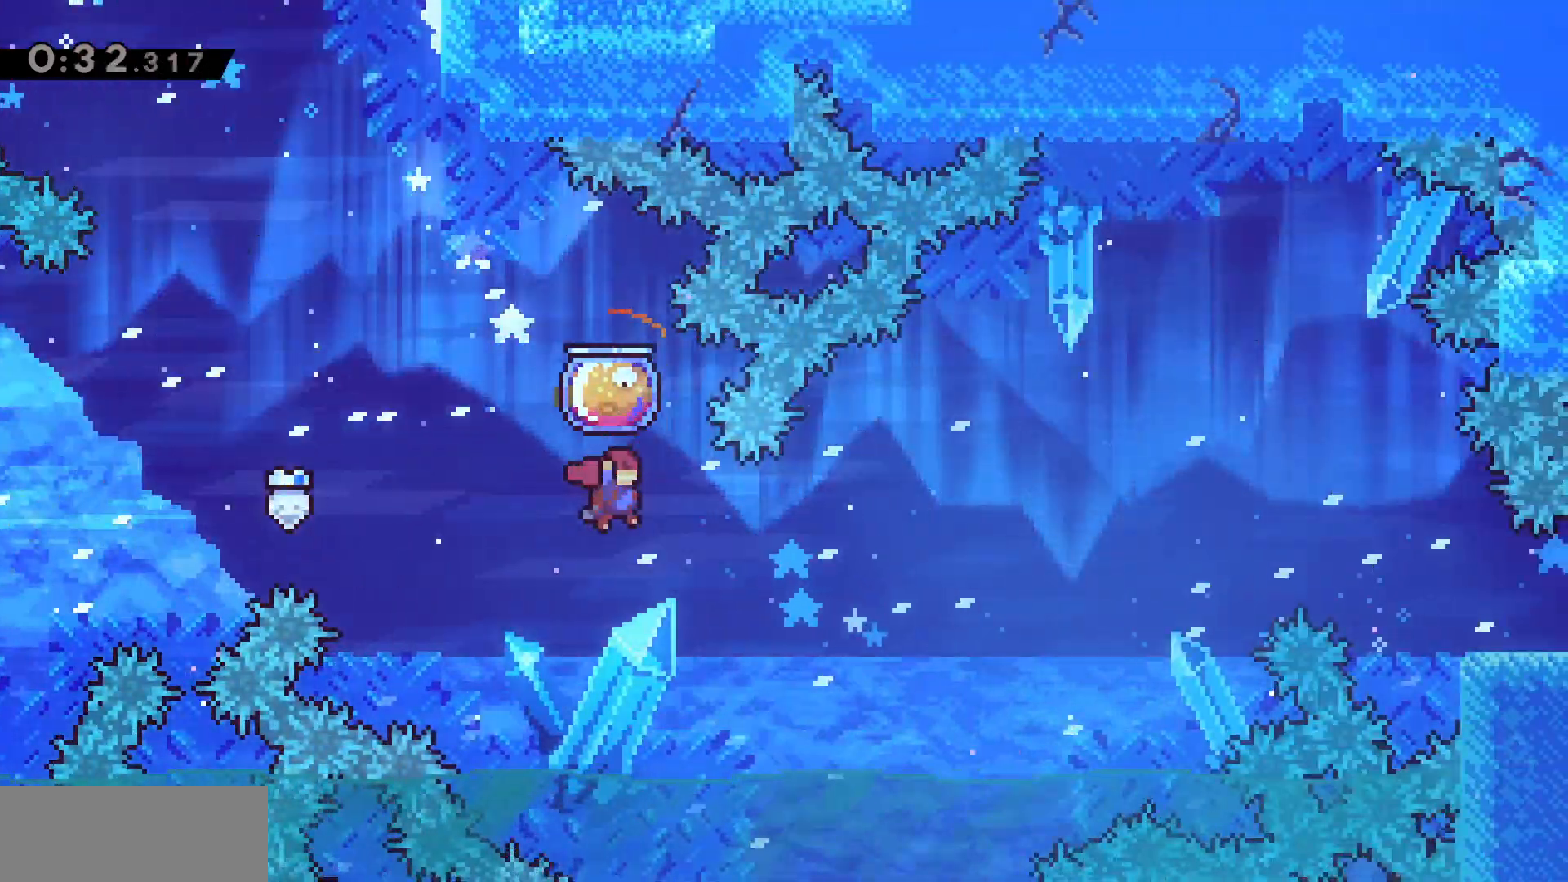
{"keys": ["d"], "events": [[133, "dash", "up"]]}
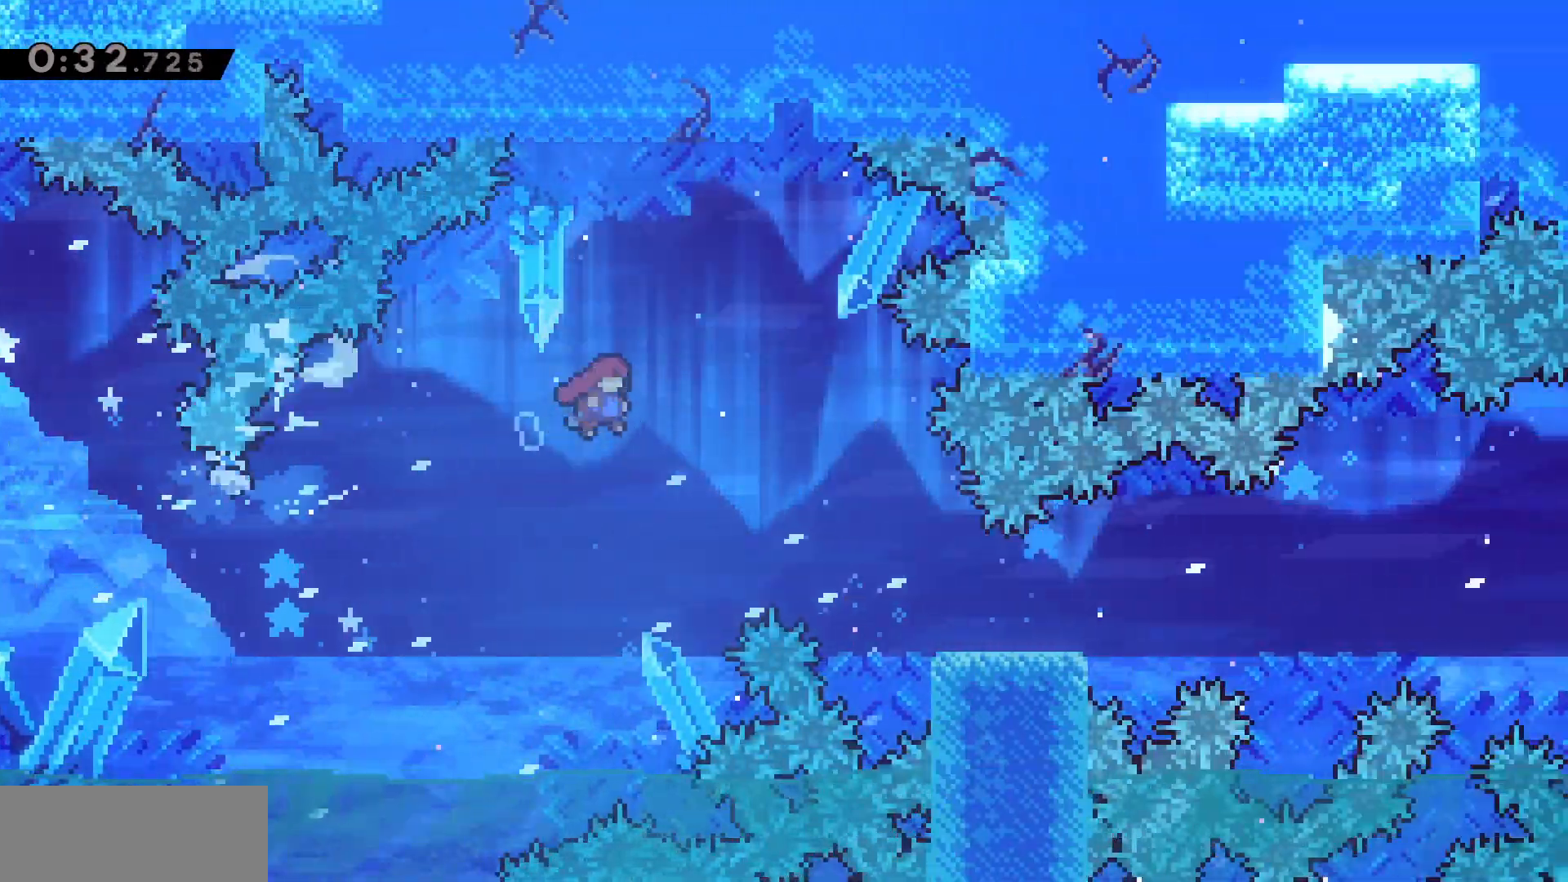
{"keys": ["d", "jump"], "events": [[33, "dash", "down"], [33, "s", "down"], [233, "dash", "up"], [367, "s", "up"], [433, "jump", "down"]]}
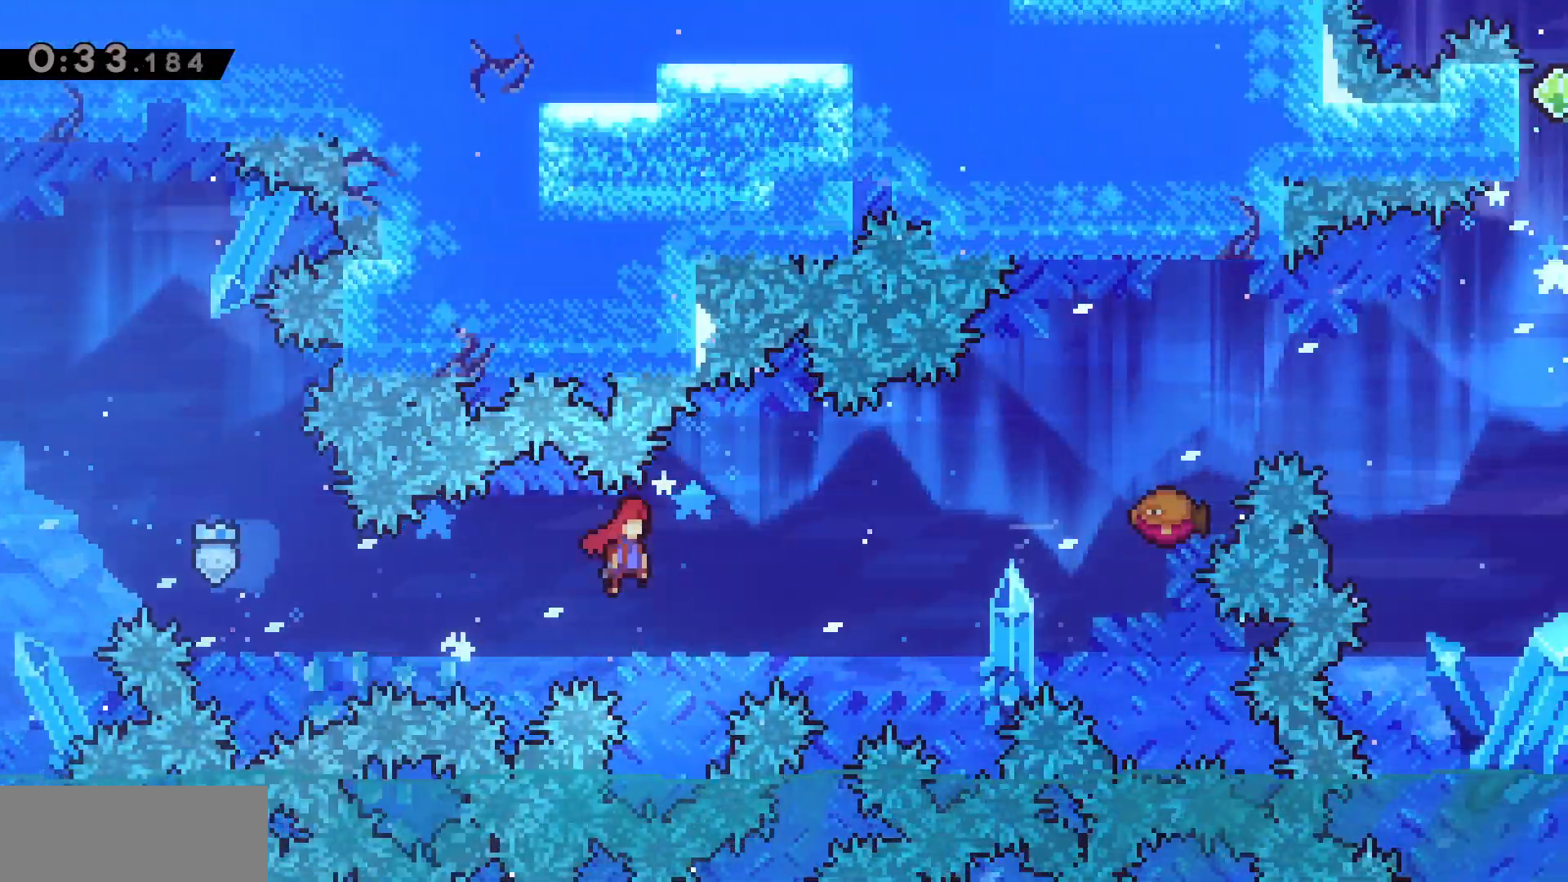
{"keys": ["d", "jump"], "events": [[250, "dash", "down"], [333, "jump", "up"], [367, "dash", "up"], [433, "jump", "down"]]}
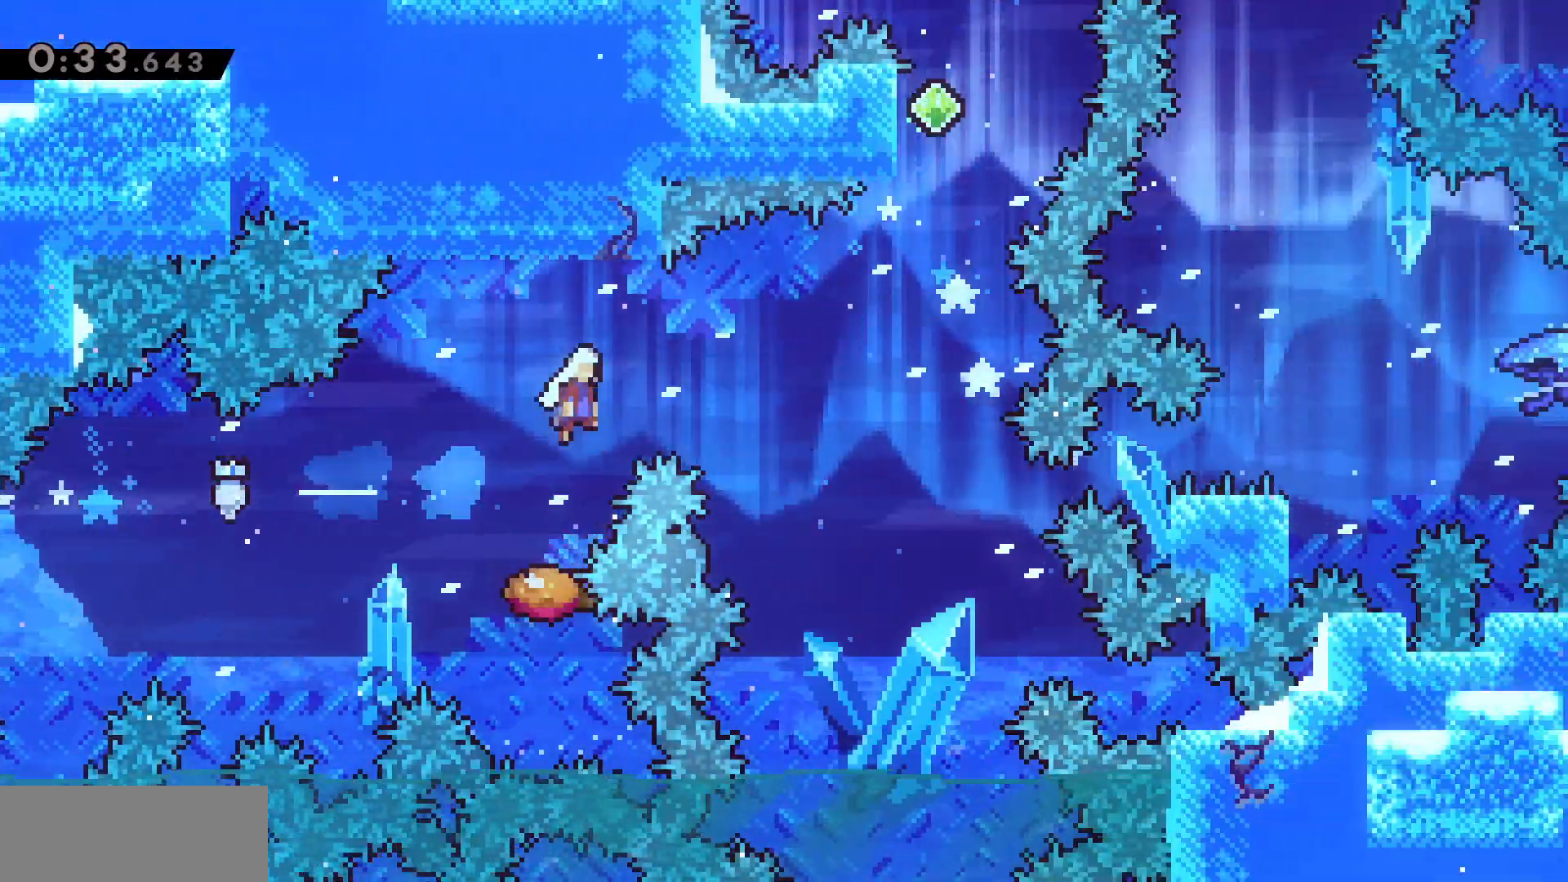
{"keys": ["dash", "jump", "w"], "events": [[383, "d", "up"], [383, "dash", "down"], [383, "w", "down"]]}
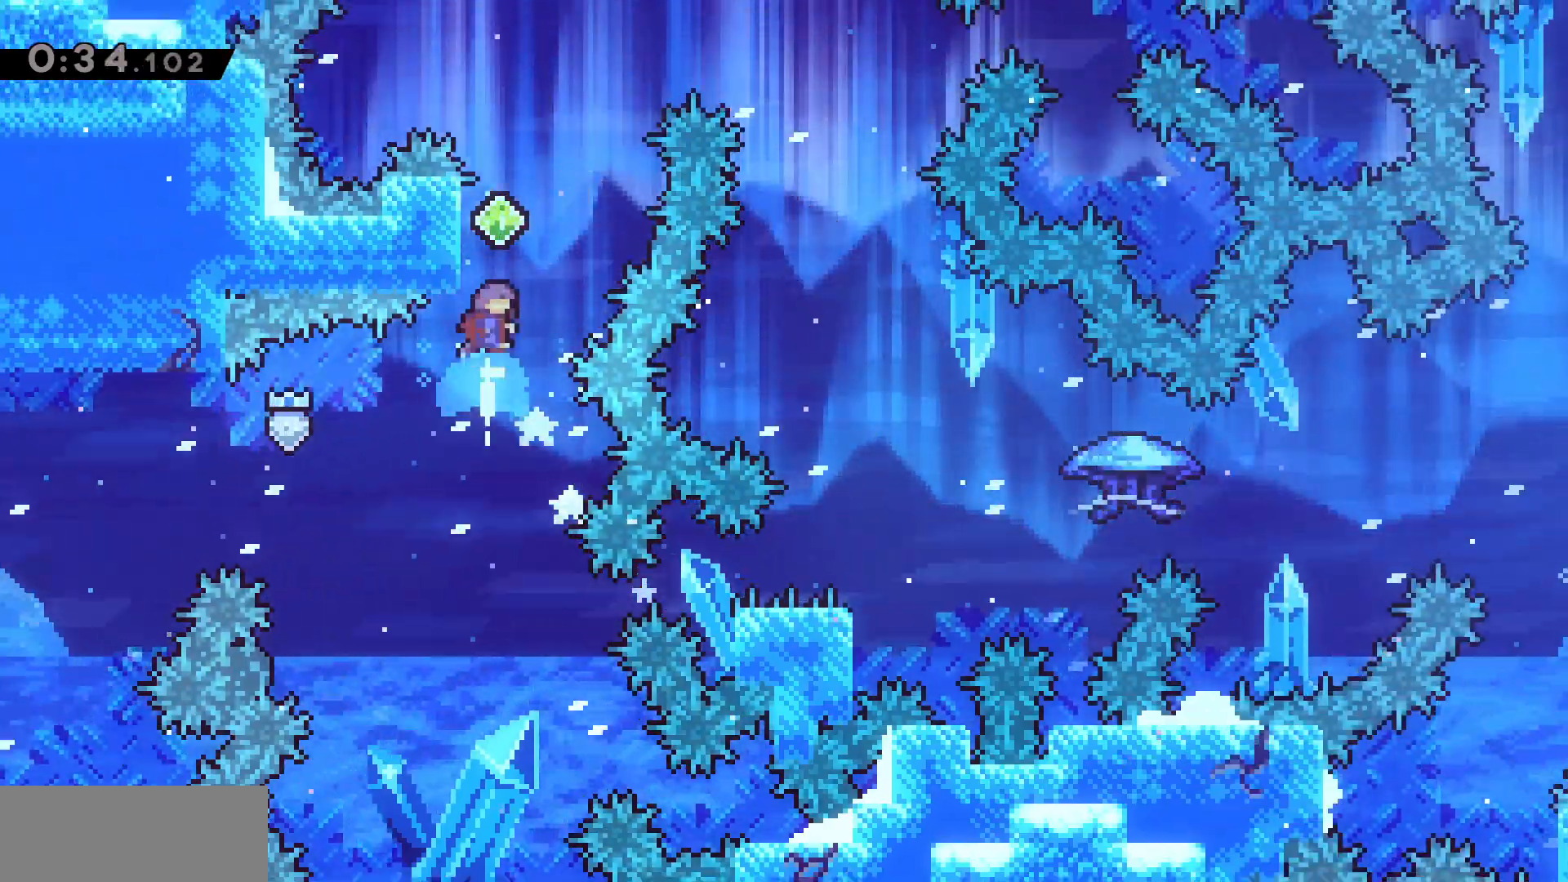
{"keys": ["d", "jump"], "events": [[33, "dash", "up"], [33, "jump", "up"], [33, "w", "up"], [183, "d", "down"], [183, "jump", "down"]]}
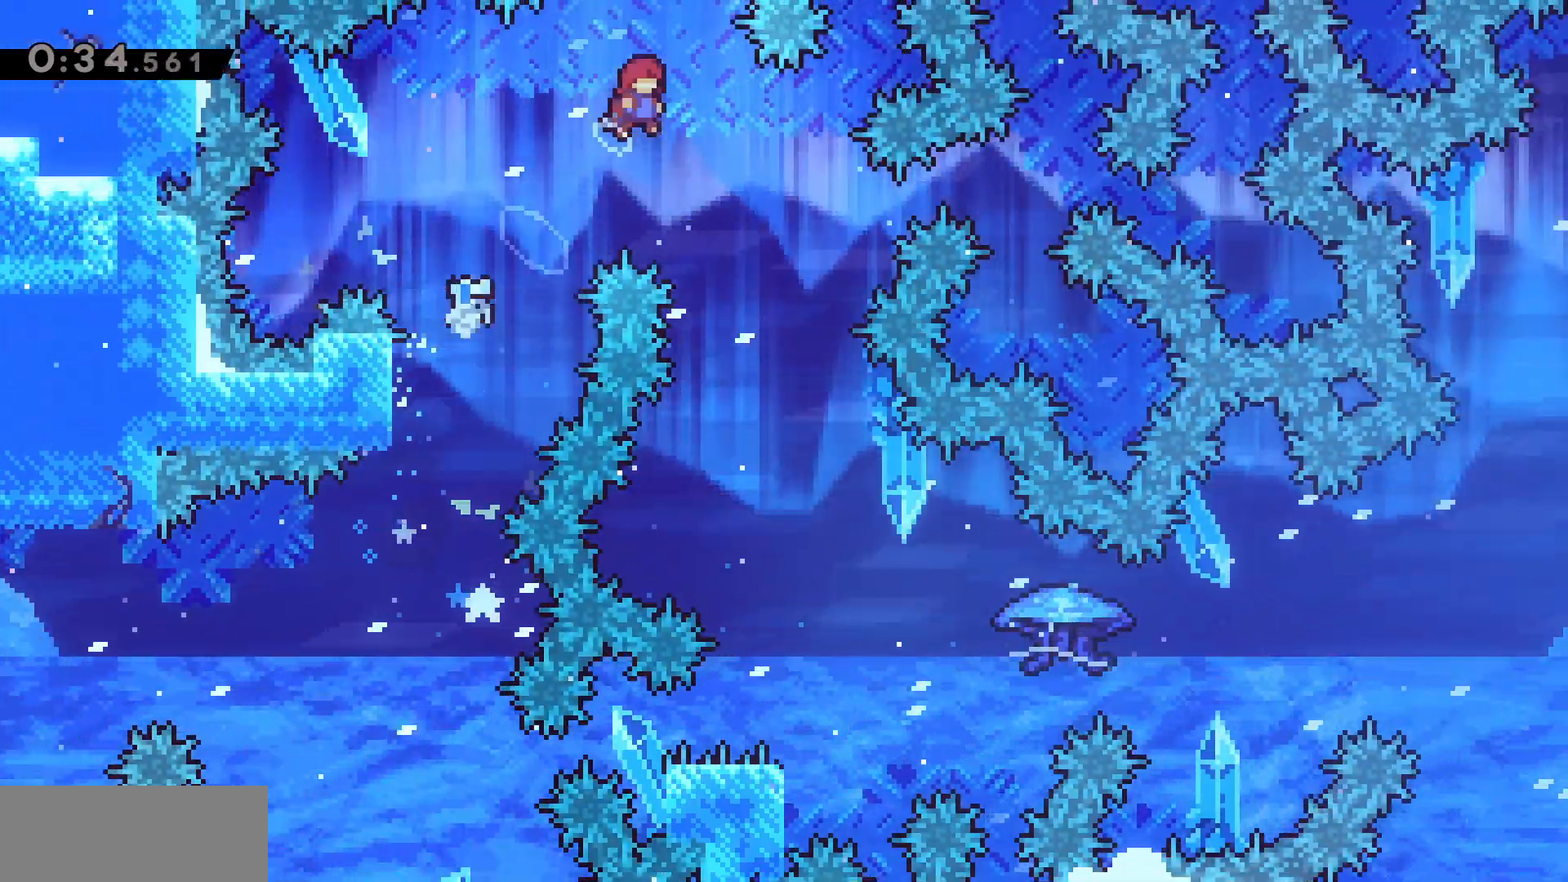
{"keys": ["grab"], "events": [[33, "grab", "down"], [183, "jump", "up"], [333, "d", "up"]]}
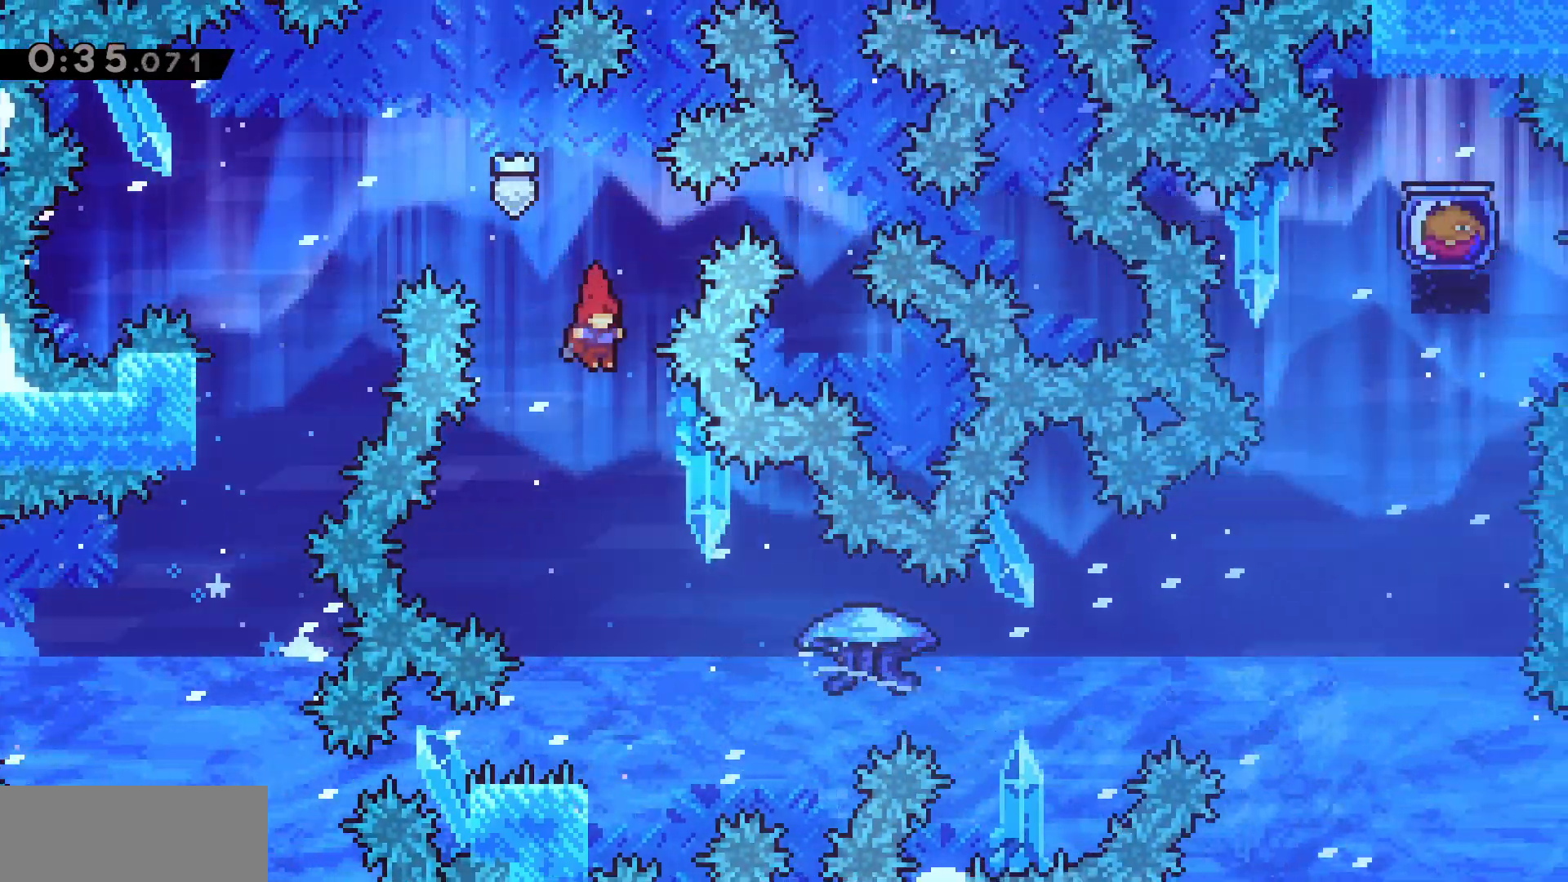
{"keys": ["a", "dash", "grab", "s"], "events": [[67, "d", "down"], [200, "d", "up"], [383, "a", "down"], [417, "dash", "down"], [417, "s", "down"]]}
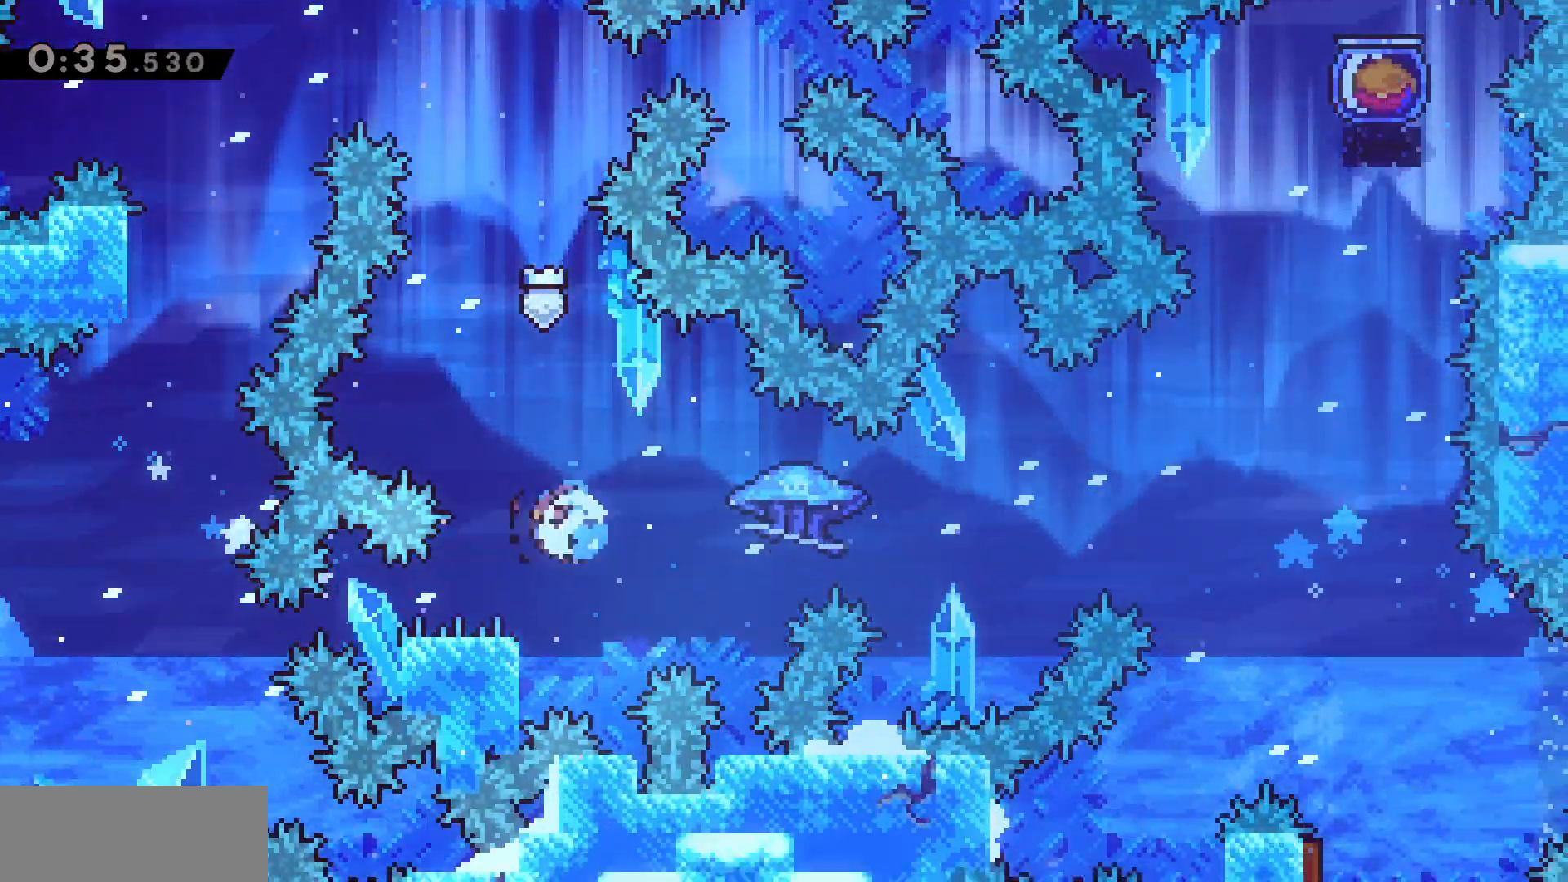
{"keys": ["d", "grab", "jump", "w"], "events": [[33, "dash", "up"], [33, "s", "up"], [50, "a", "up"], [83, "d", "down"], [117, "jump", "down"], [117, "w", "down"]]}
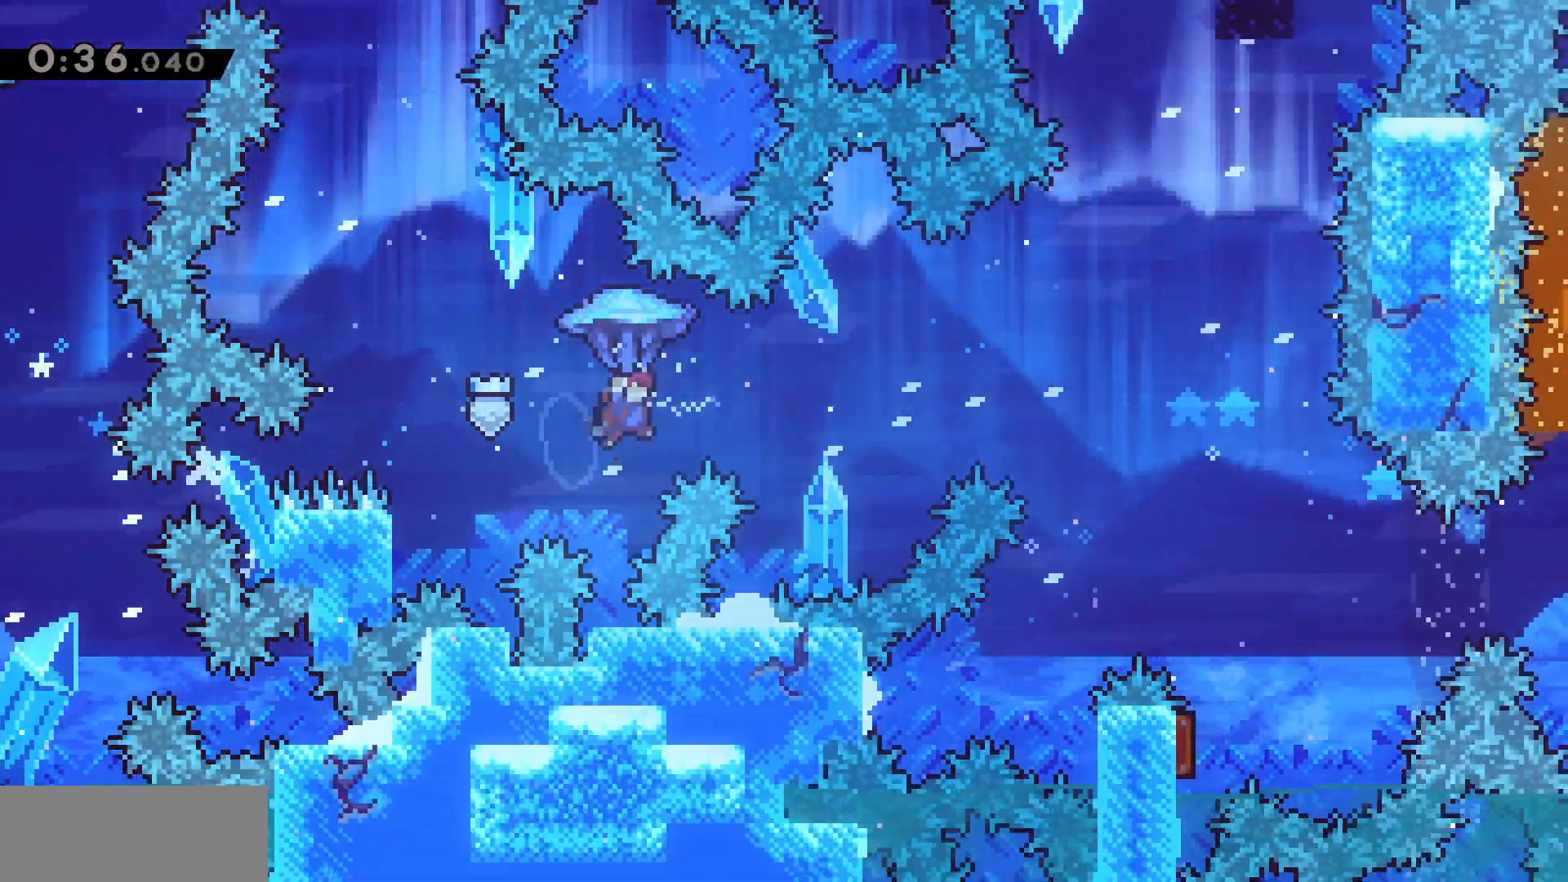
{"keys": ["d", "w"], "events": [[450, "grab", "up"], [450, "jump", "up"]]}
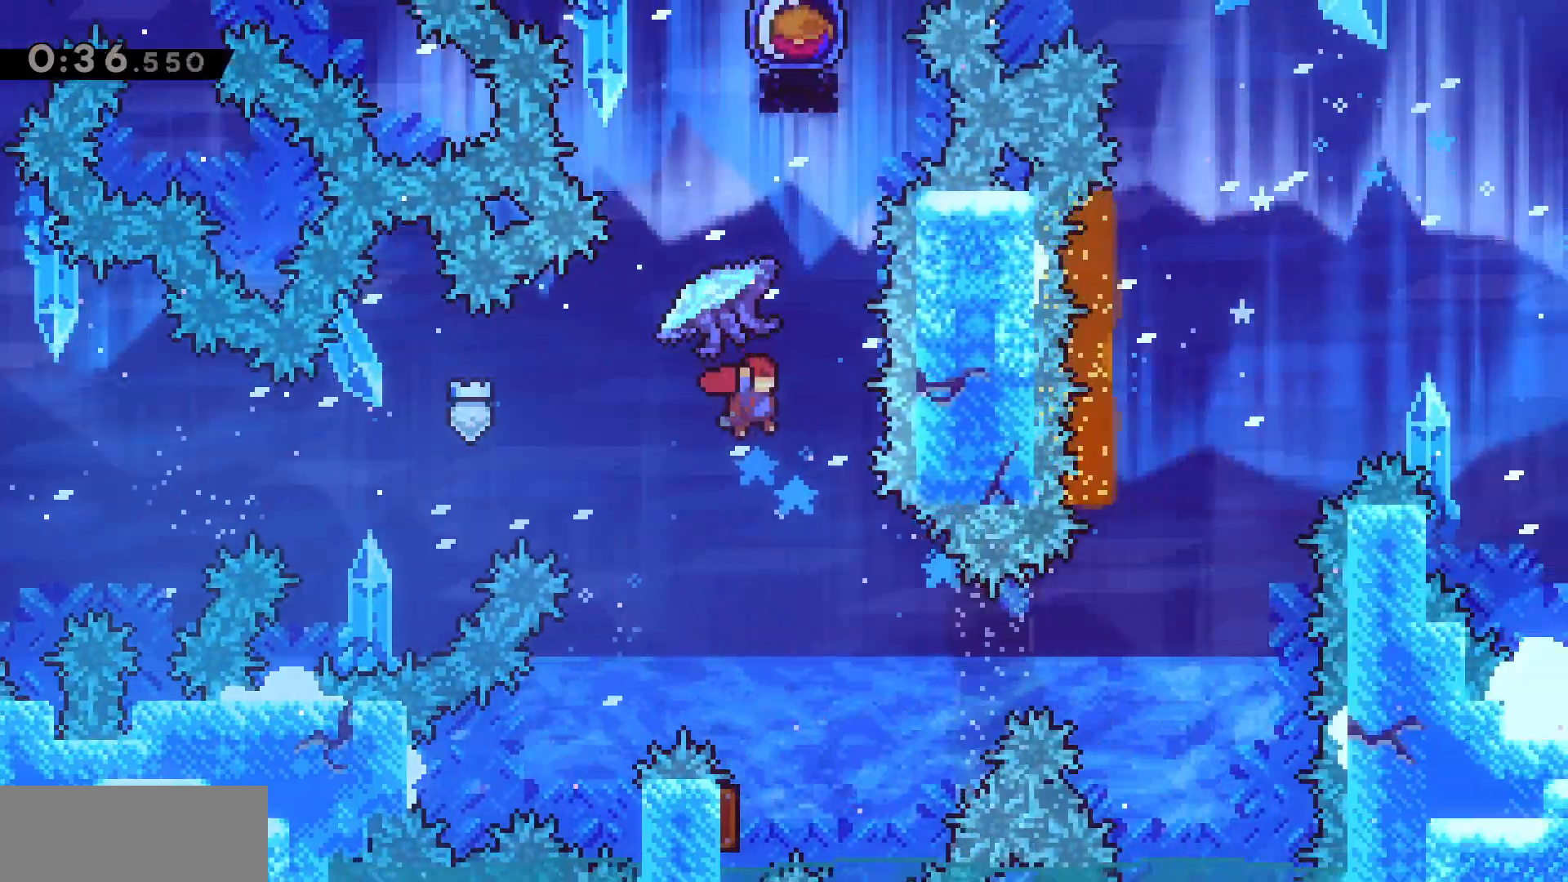
{"keys": ["grab", "w"], "events": [[33, "d", "up"], [250, "dash", "down"], [383, "dash", "up"], [450, "grab", "down"]]}
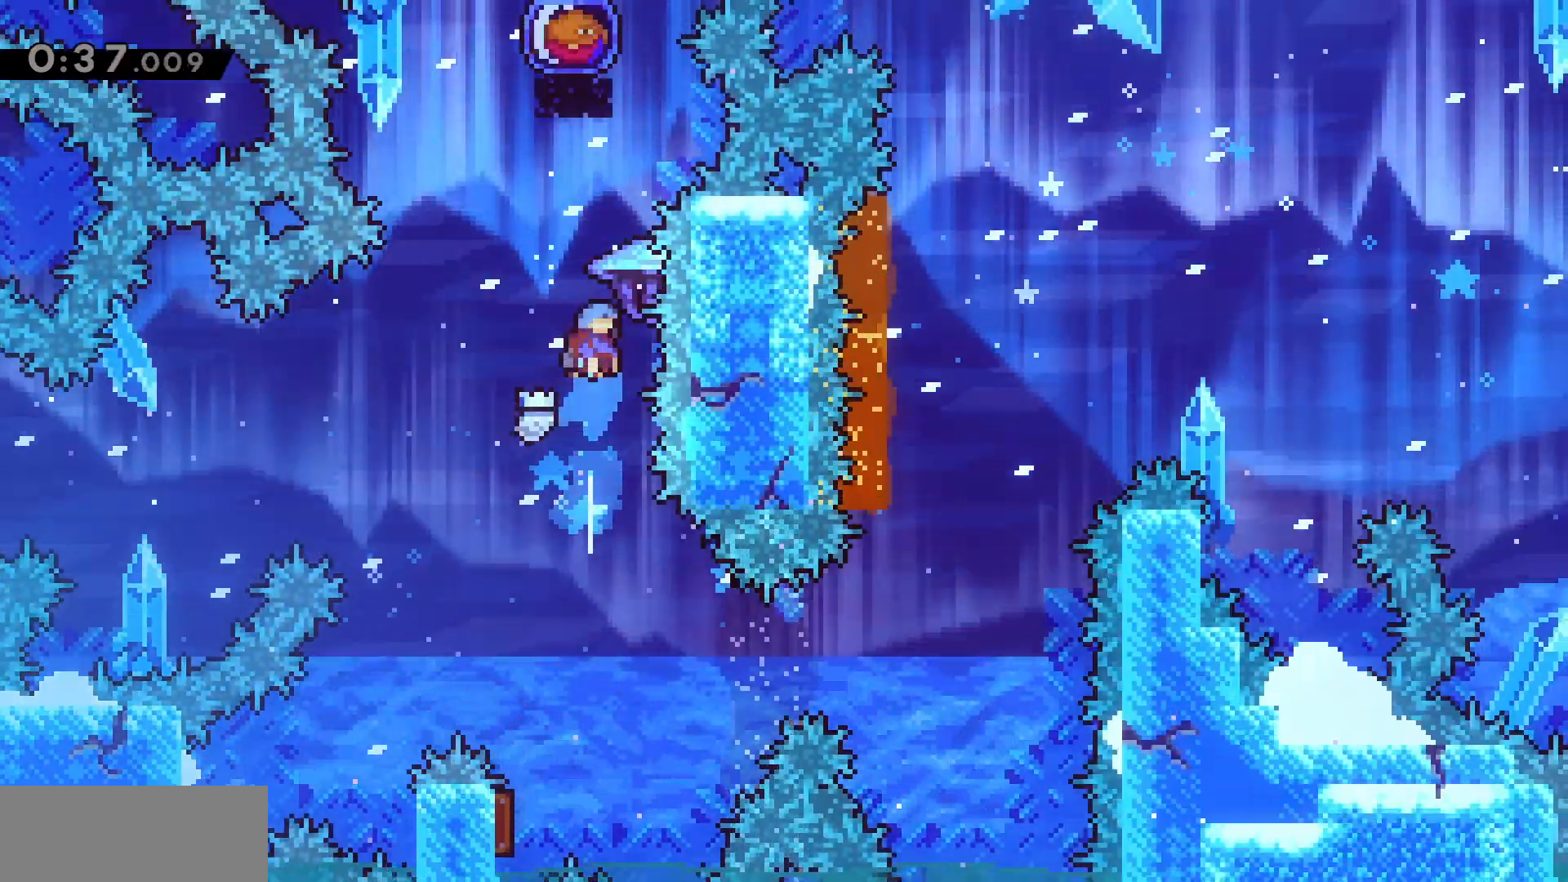
{"keys": ["grab"], "events": [[233, "w", "up"], [317, "j", "down"], [383, "j", "up"]]}